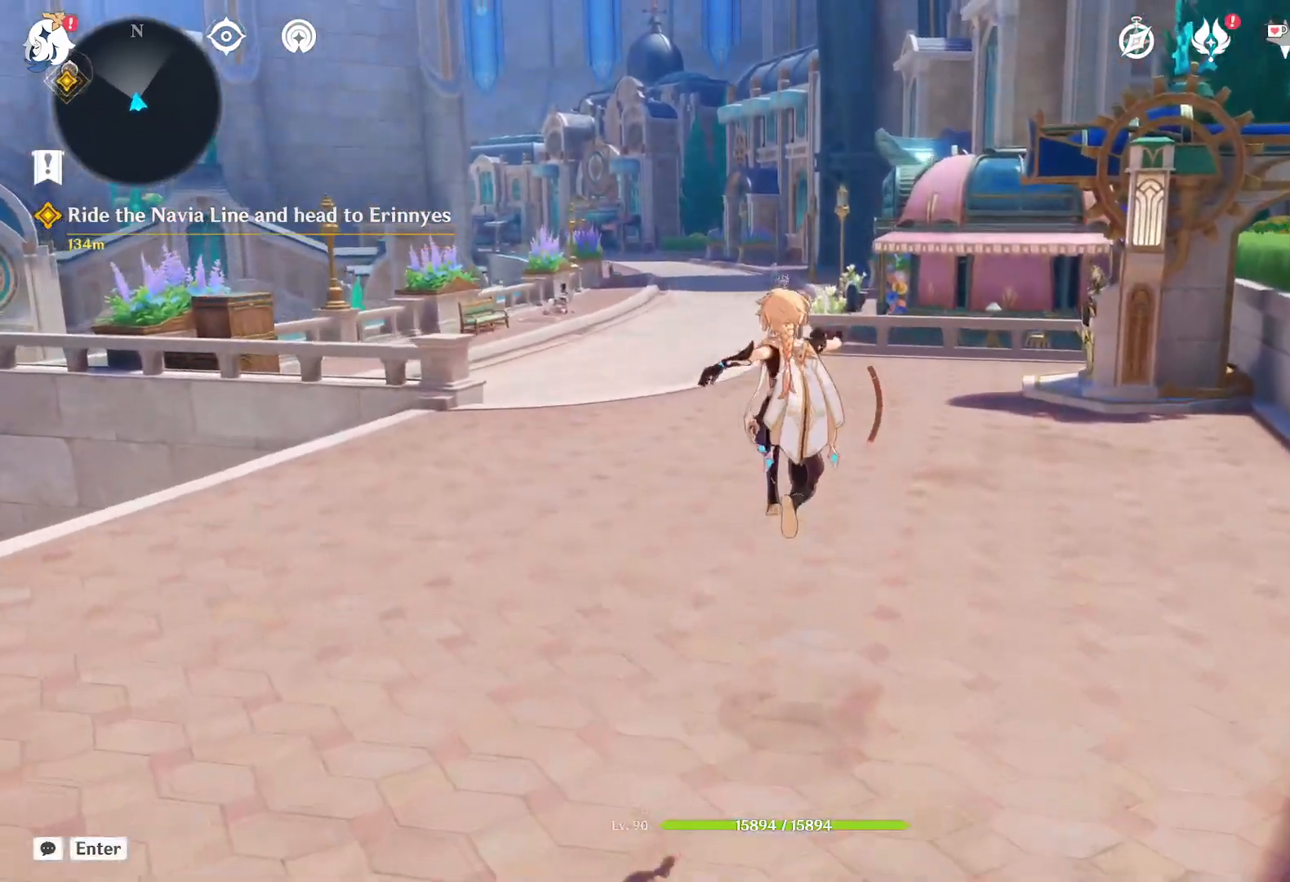
Gameplay with keyboard and mouse; each line is a JSON object with the keys and mouse buttons held at the frame after it. "events" lists presses ("down") and releases ("up") of "1", "2", "3", "4", "5", "a", "alt", "b", "c", "ctrl", "d", "e", "f", "g", "q", "r", "s", "shift", "space", "t", "tab", "v", "w", "x", "z", "mouse_left", "mouse_wheel", "mouse_right", "mouse_mb4" and "mouse_mb5" between this image and that frame as [ms after this image, input, new state], when the widget could be followed in between. "mouse_left", "mouse_wheel", "mouse_right", "mouse_mb4", "mouse_mb5" = the "left", "wheel", "right", "mb4", "mb5" buttons of the "mouse" list. No other keys are recorded. "wheel" means that the mouse wheel is clicked or scrolled. Mouse movement is not recorded.
{"keys": ["space", "w"], "mouse": [], "events": [[350, "space", "down"]]}
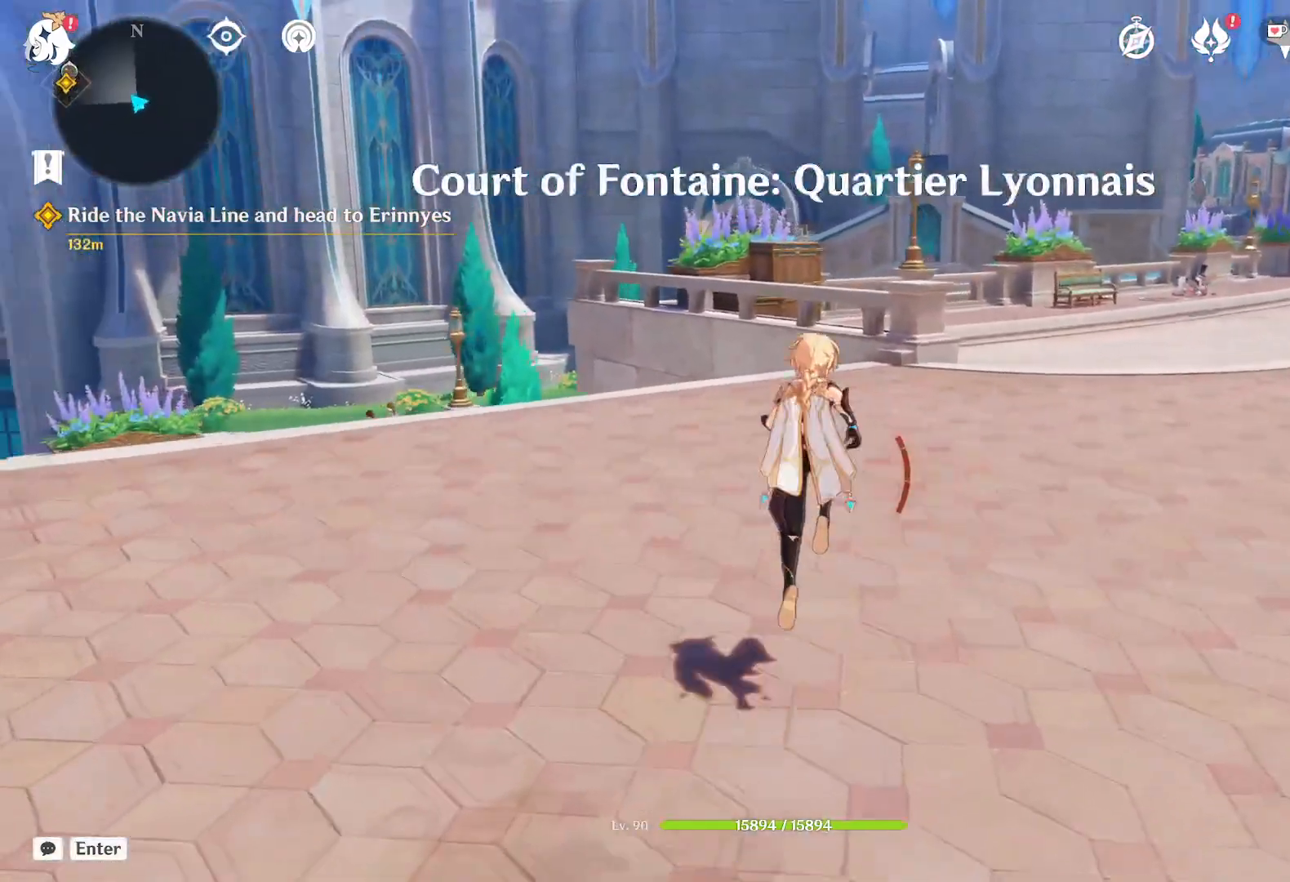
{"keys": ["space", "w"], "mouse": [], "events": [[17, "space", "up"], [467, "space", "down"]]}
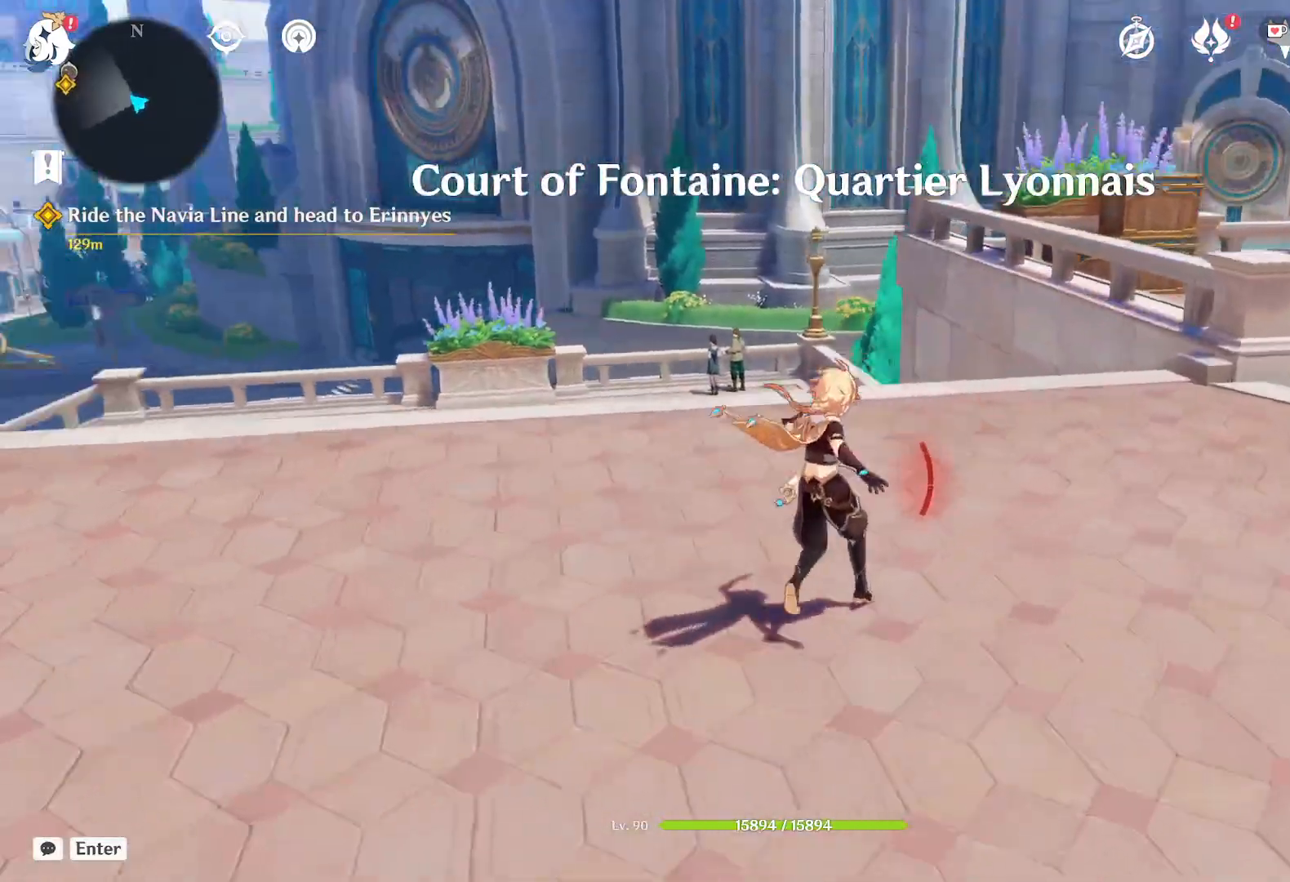
{"keys": ["w"], "mouse": [], "events": [[117, "space", "up"]]}
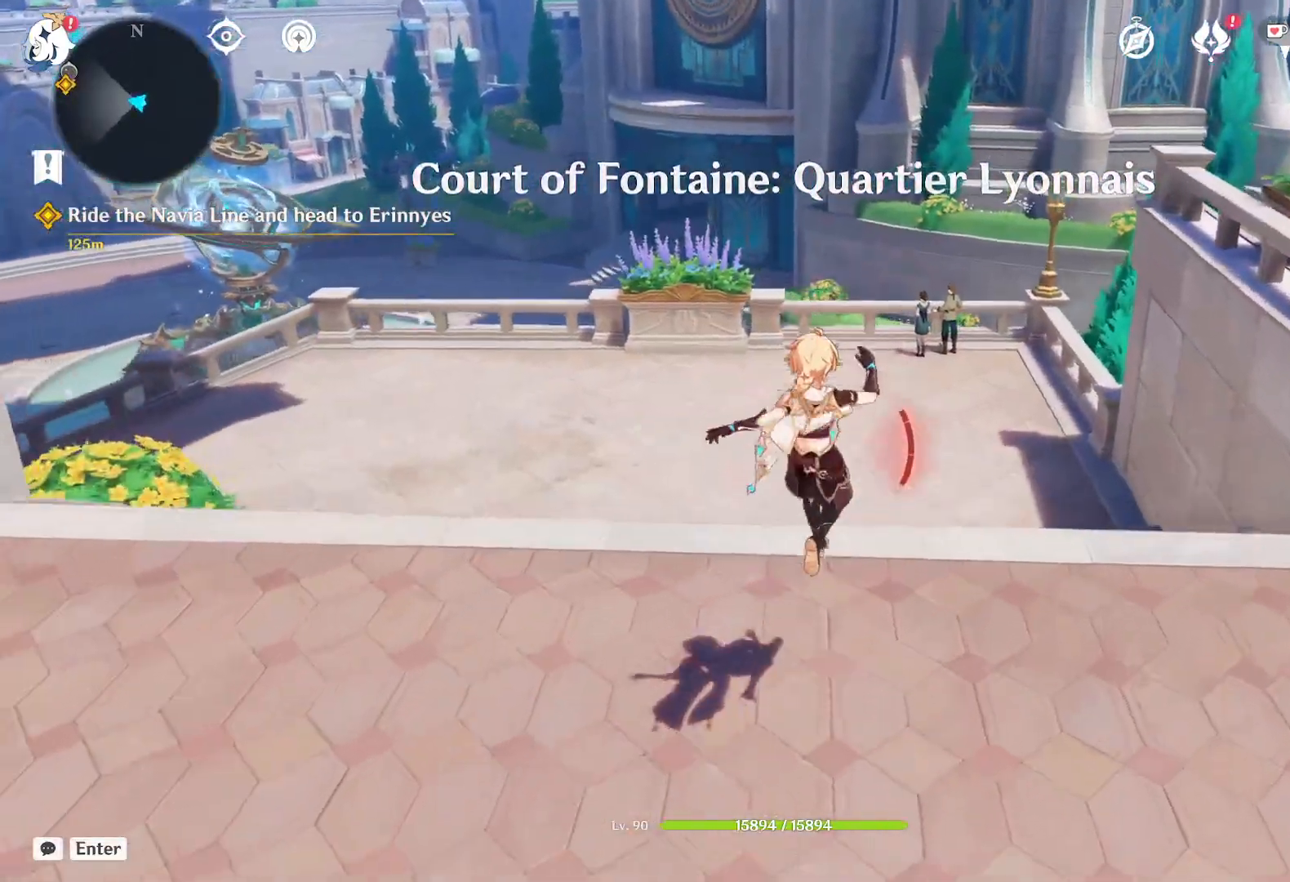
{"keys": ["w"], "mouse": [], "events": [[100, "space", "down"], [234, "space", "up"]]}
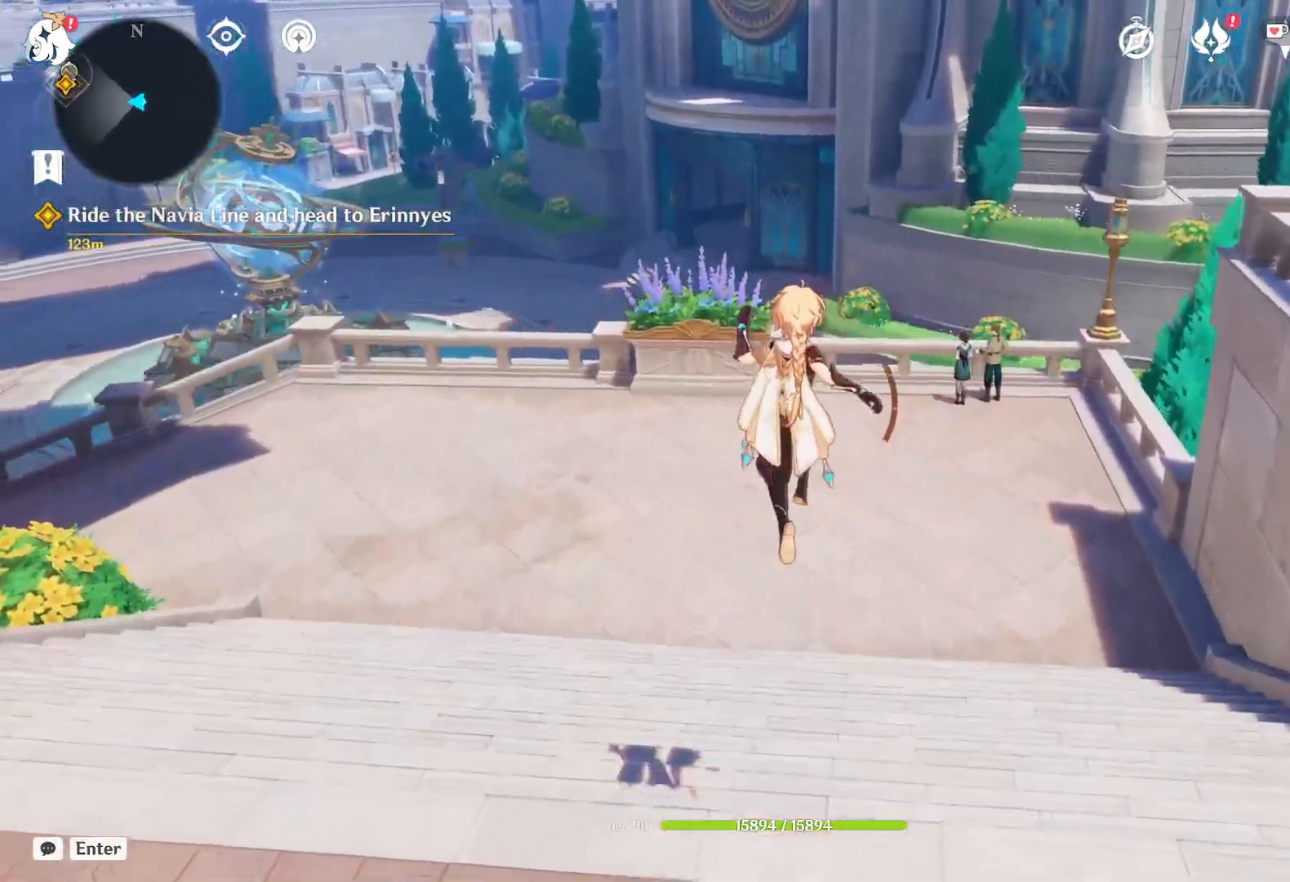
{"keys": ["w"], "mouse": [], "events": []}
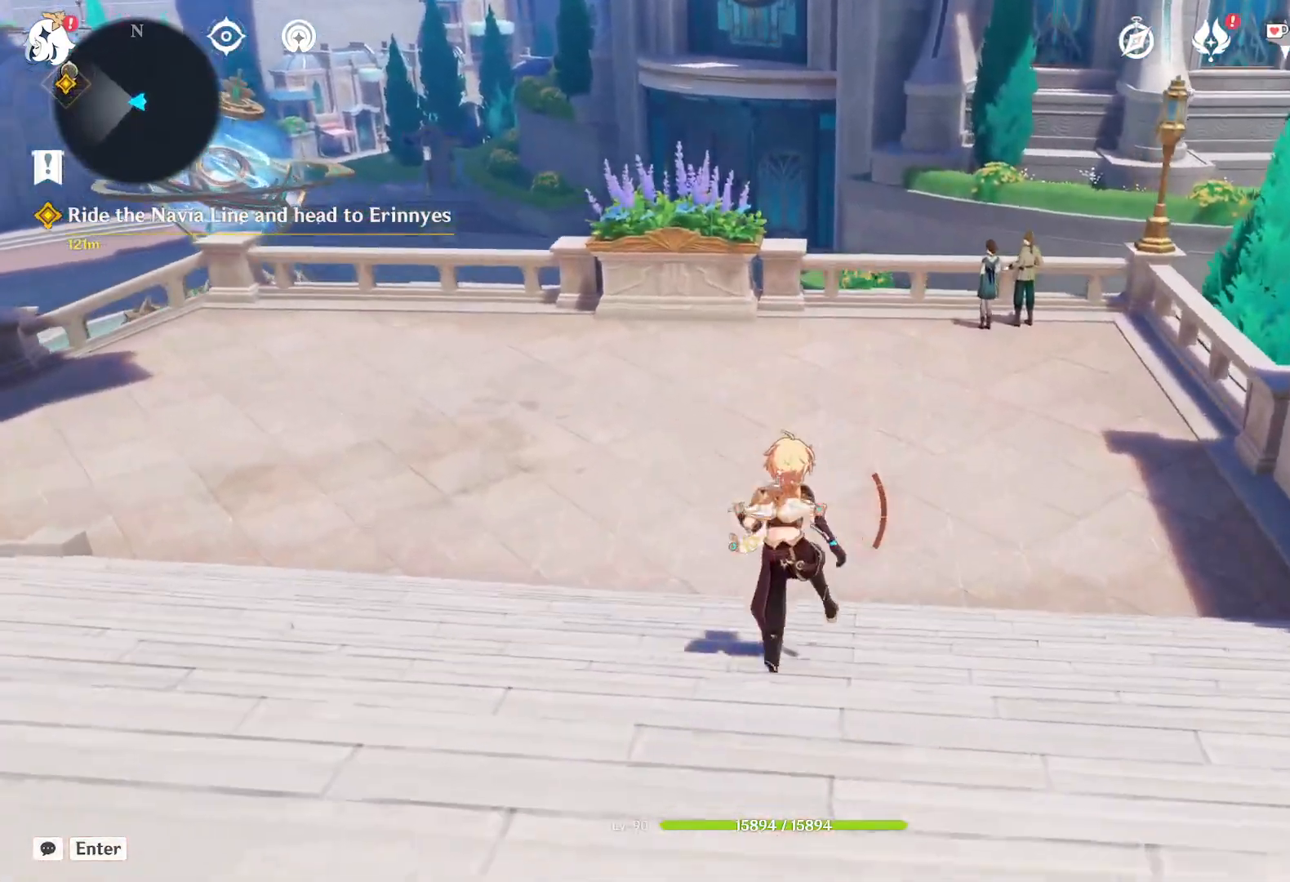
{"keys": ["w"], "mouse": [], "events": []}
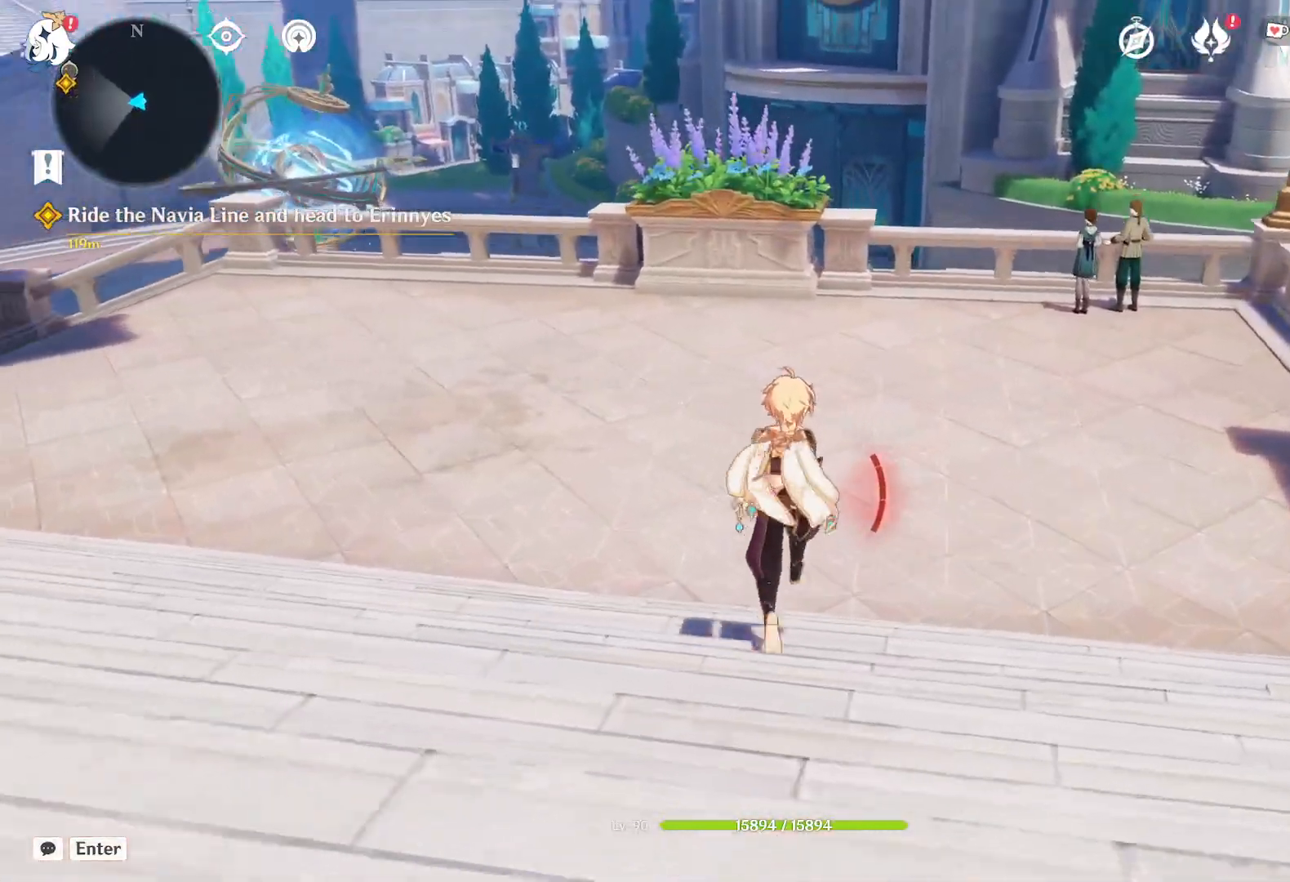
{"keys": ["w"], "mouse": [], "events": []}
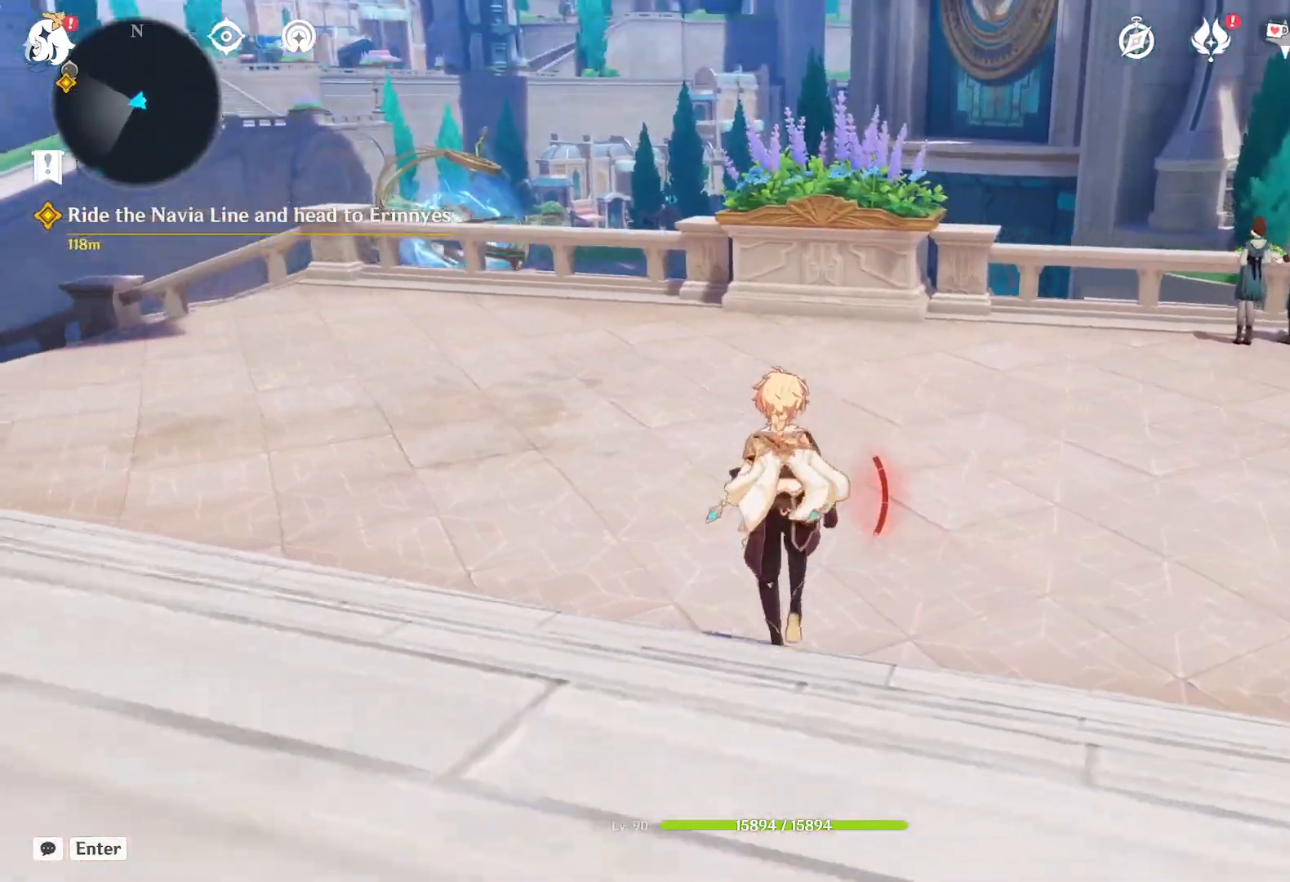
{"keys": ["w"], "mouse": [], "events": []}
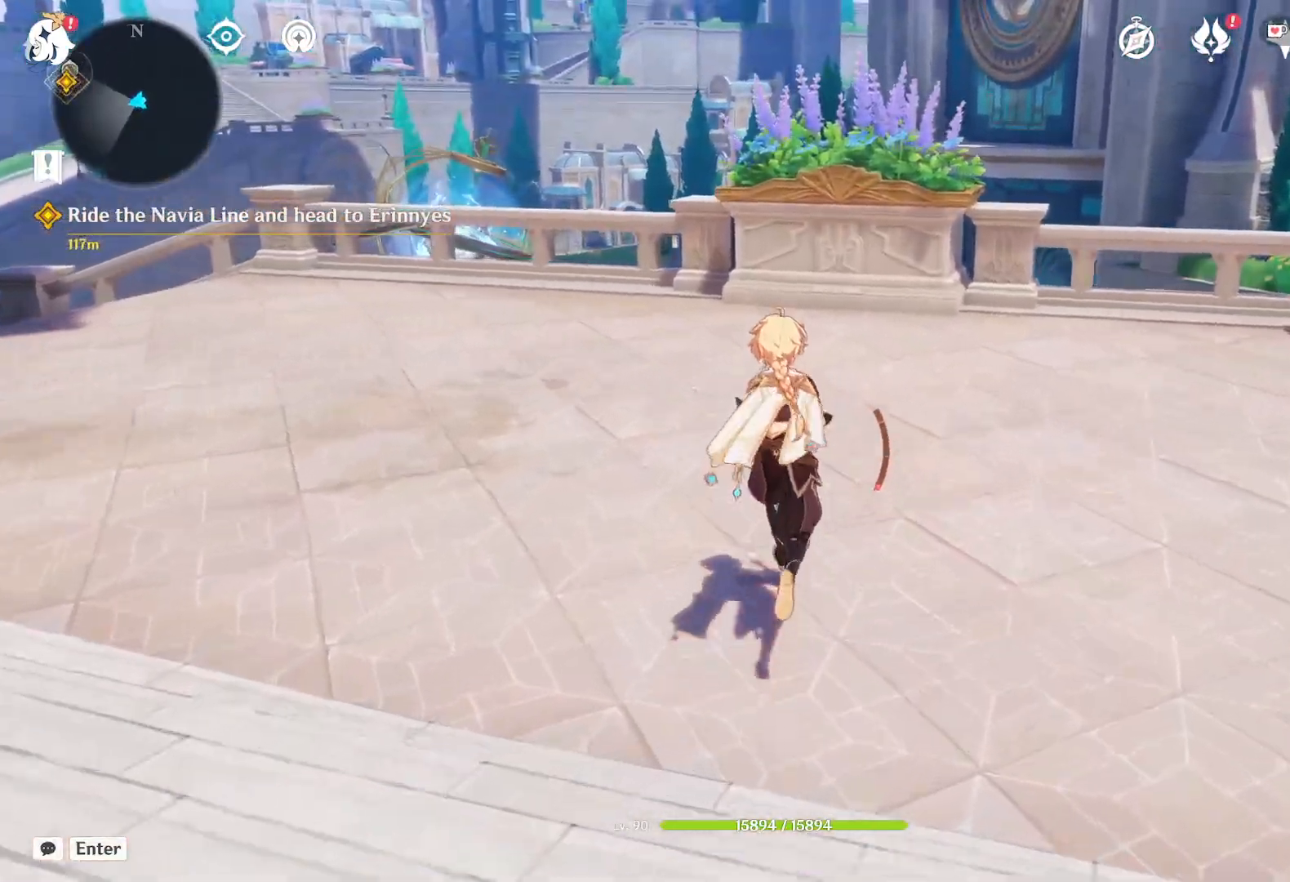
{"keys": ["w"], "mouse": [], "events": []}
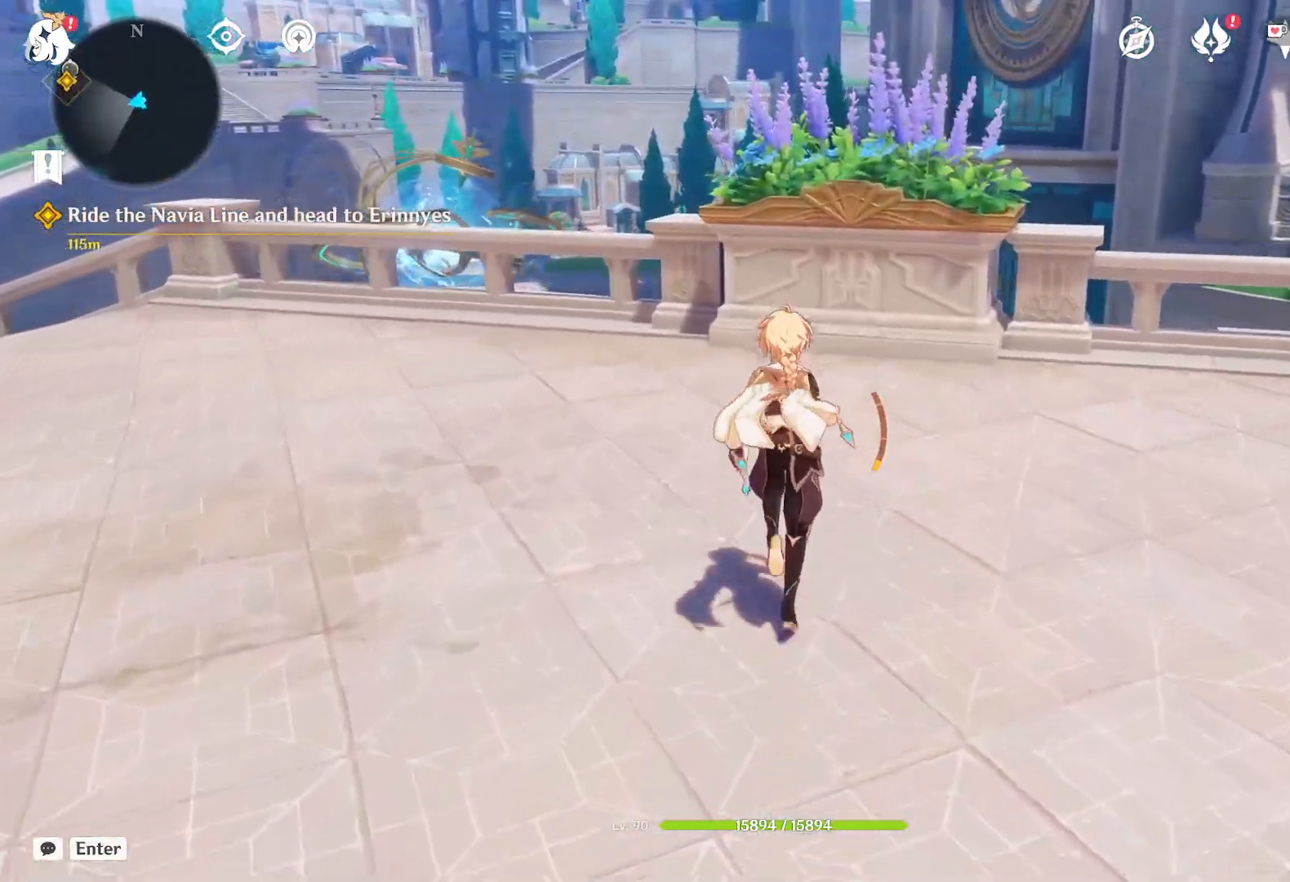
{"keys": ["w"], "mouse": [], "events": []}
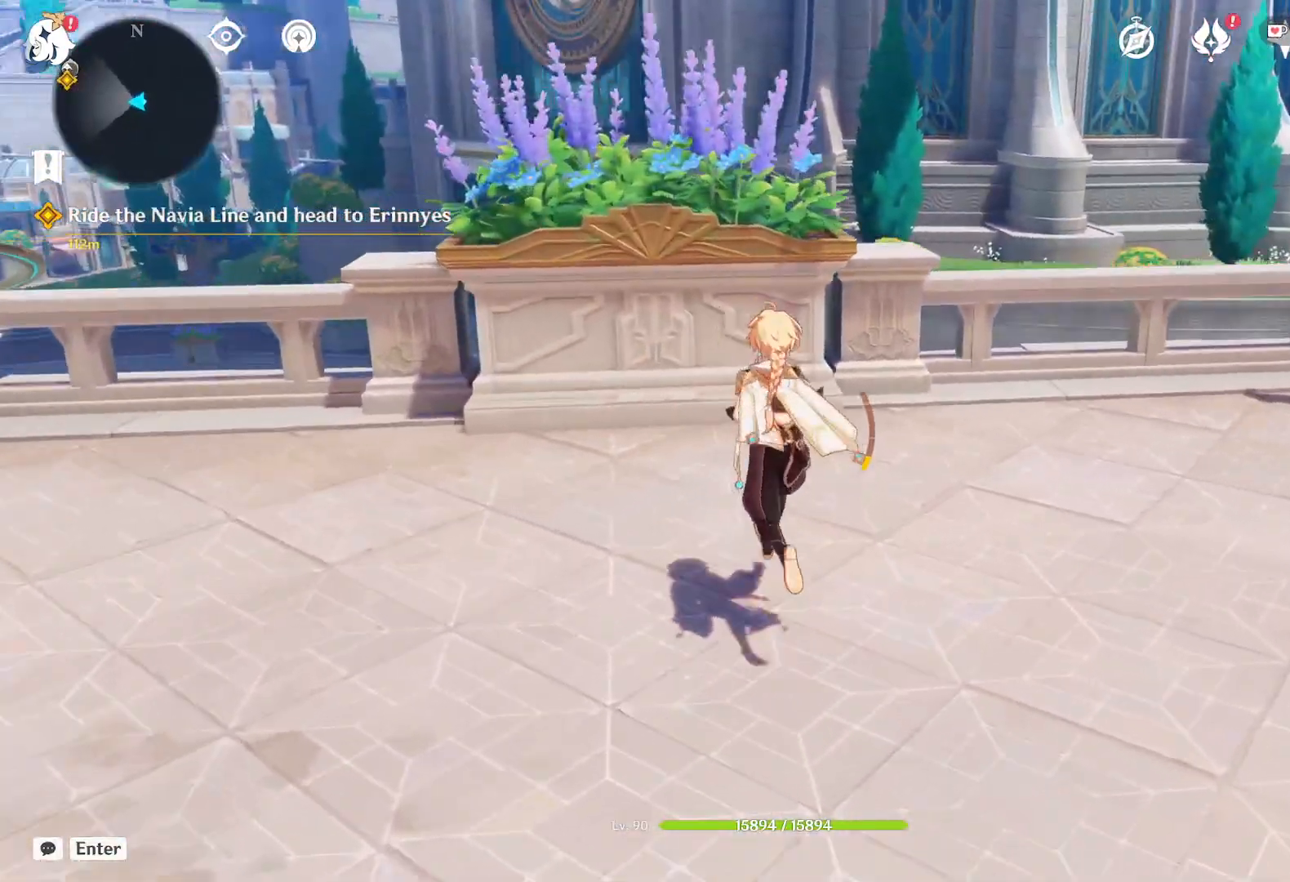
{"keys": ["space", "w"], "mouse": [], "events": [[367, "space", "down"]]}
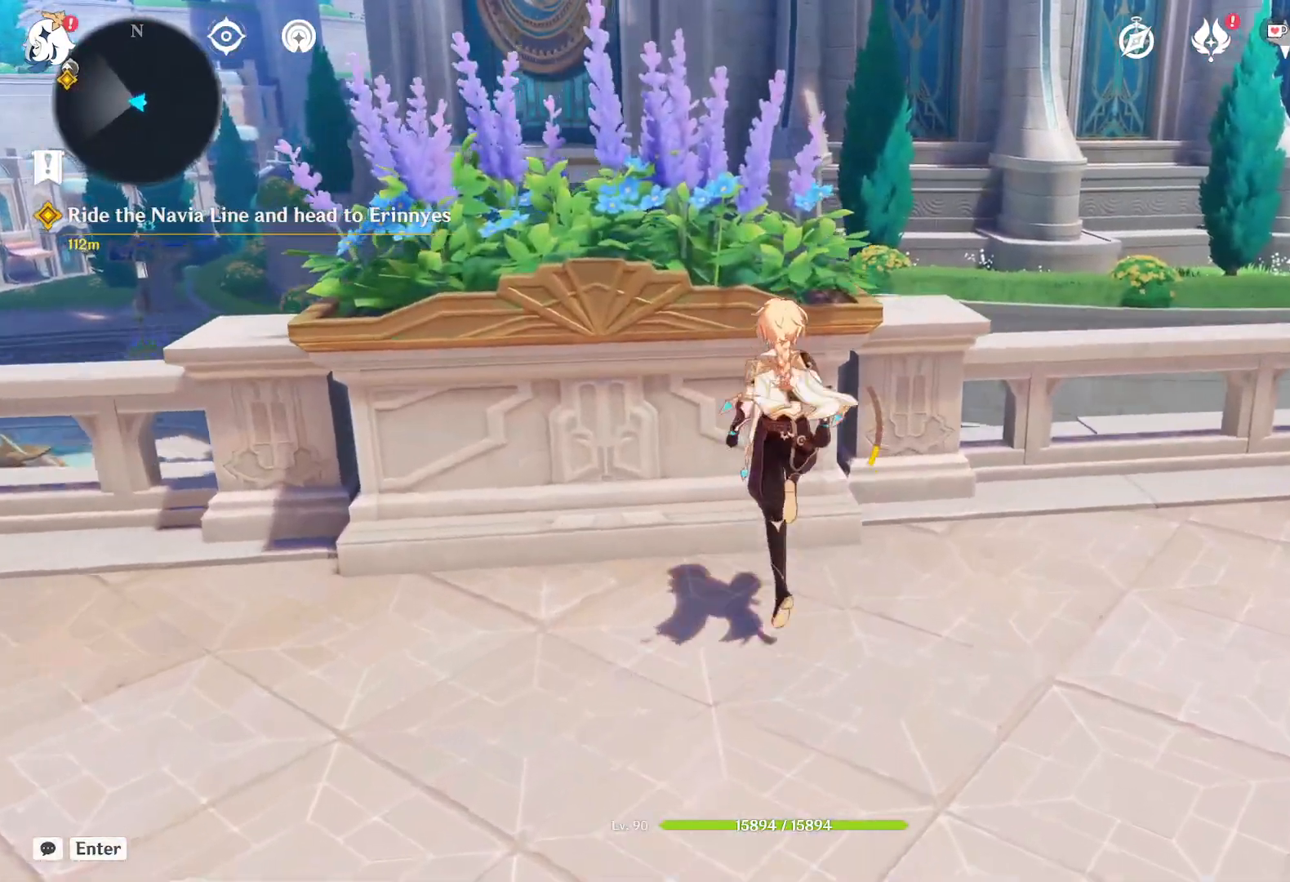
{"keys": [], "mouse": [], "events": [[67, "space", "up"], [267, "w", "up"]]}
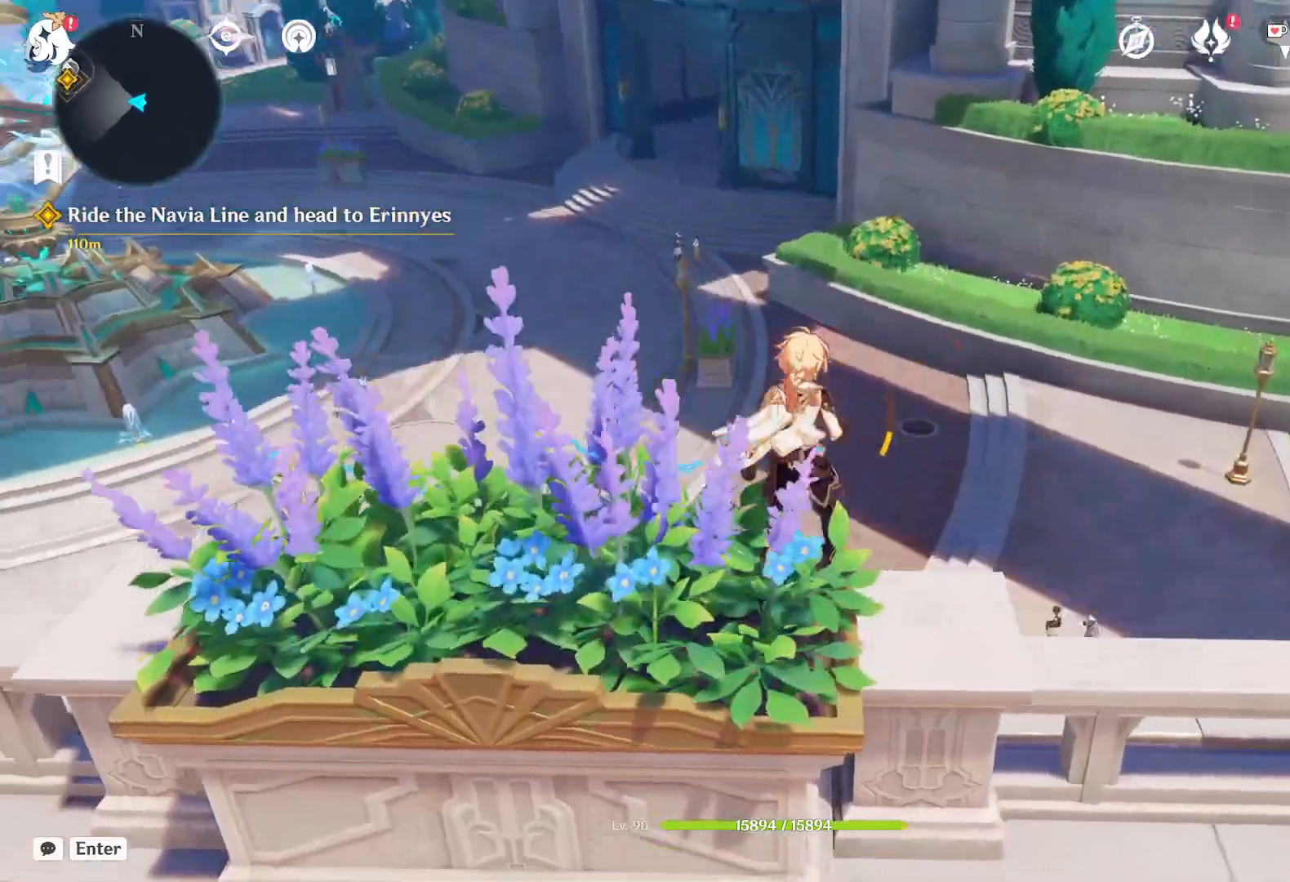
{"keys": ["space"], "mouse": [], "events": [[400, "space", "down"]]}
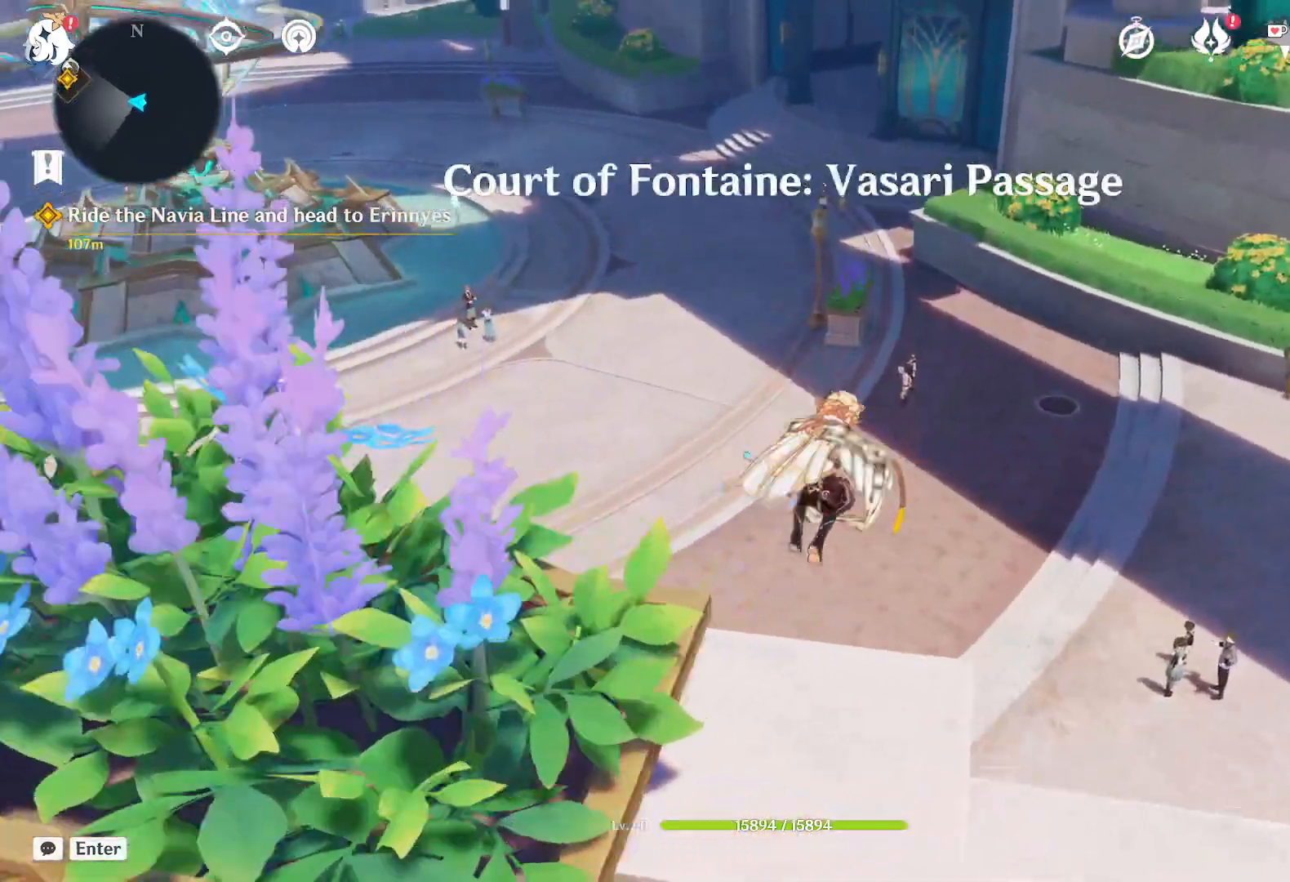
{"keys": [], "mouse": [], "events": [[34, "space", "up"], [50, "d", "down"], [100, "d", "up"]]}
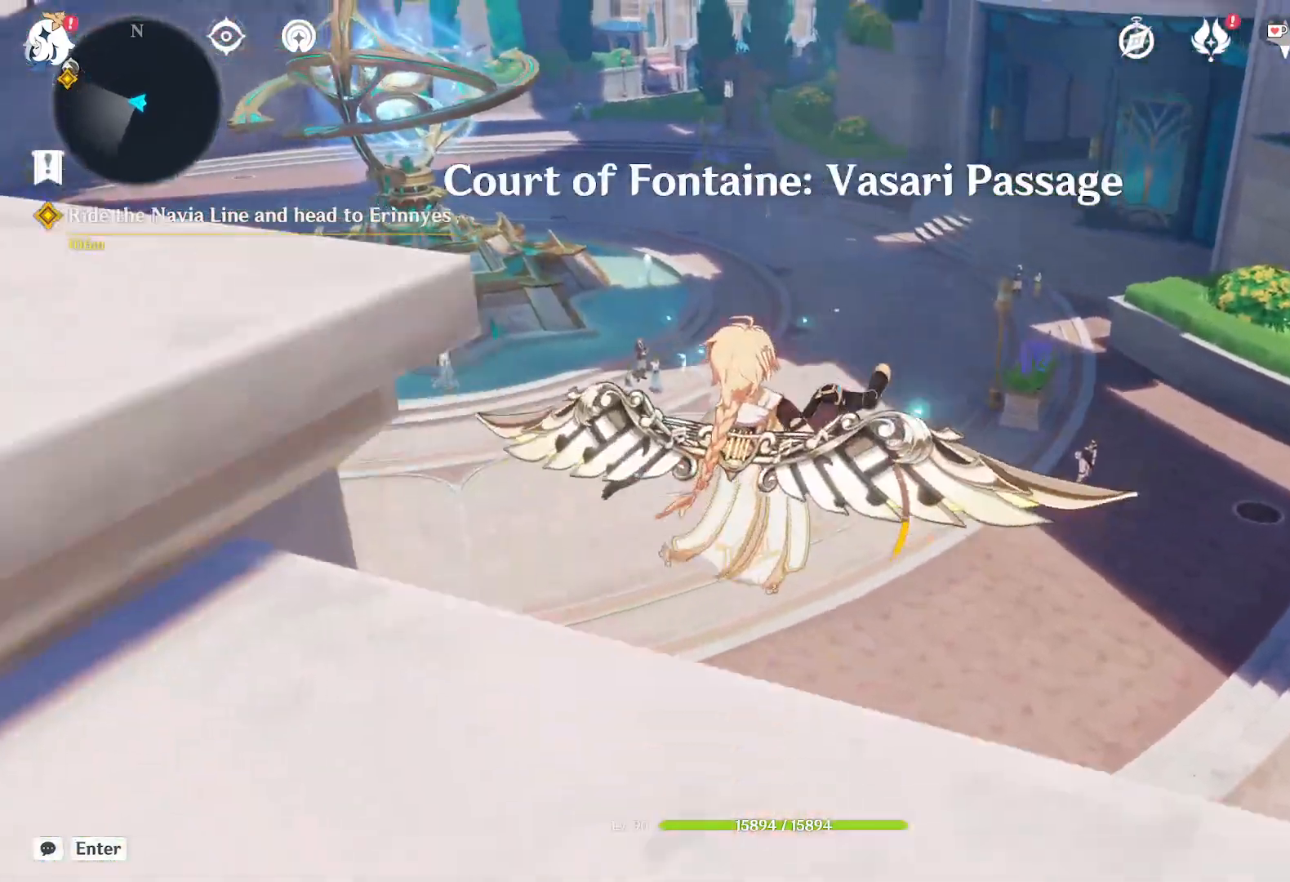
{"keys": [], "mouse": [], "events": []}
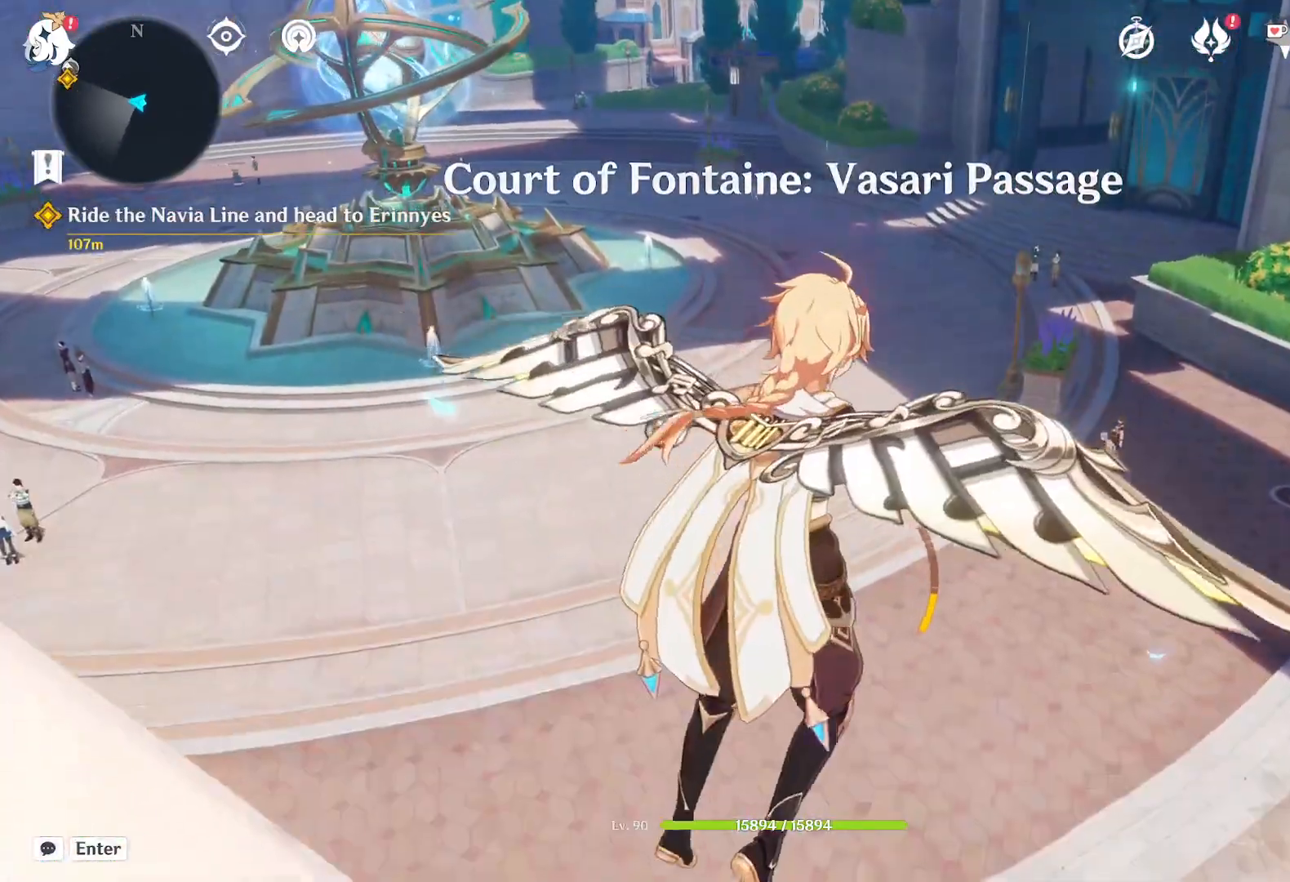
{"keys": [], "mouse": [], "events": []}
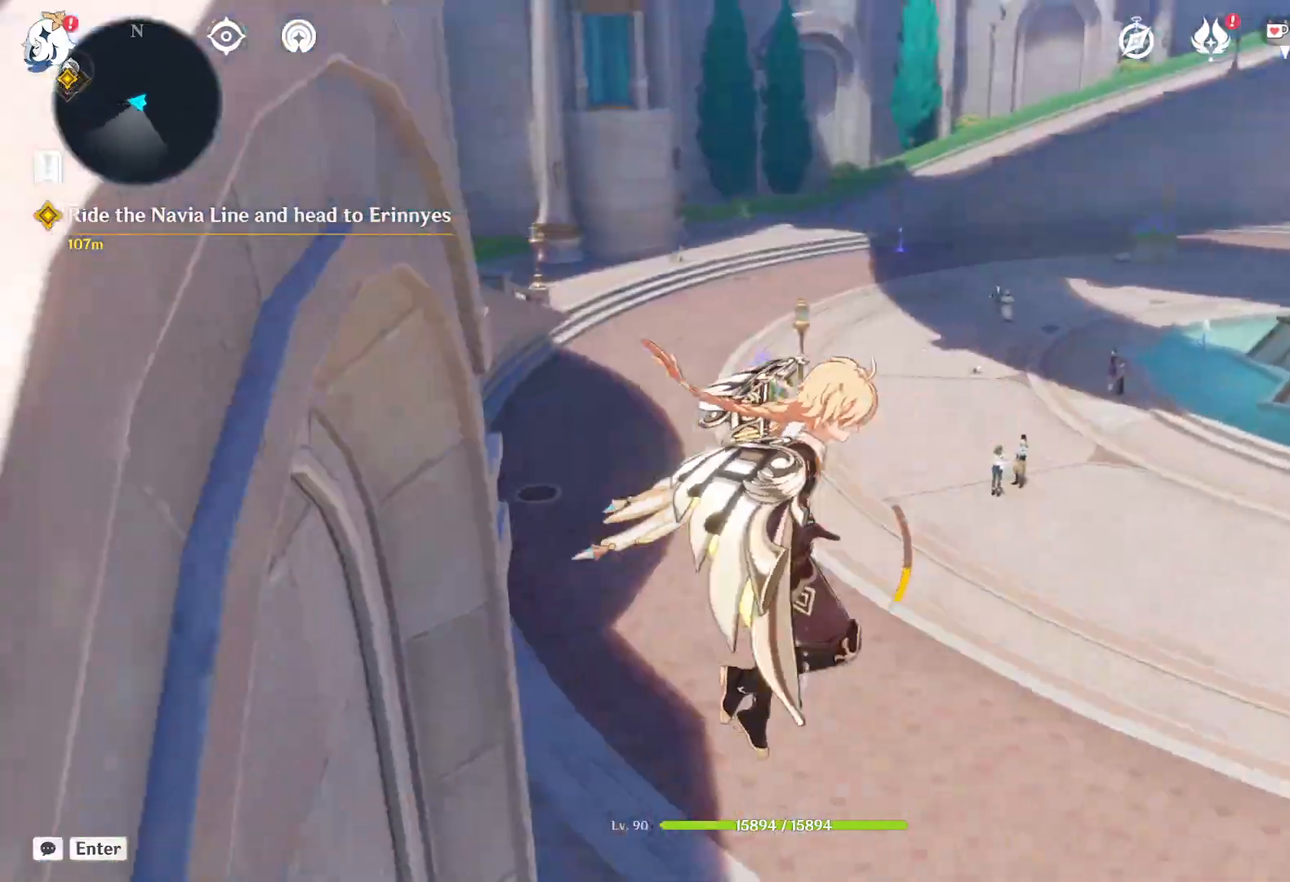
{"keys": ["w"], "mouse": [], "events": [[84, "w", "down"]]}
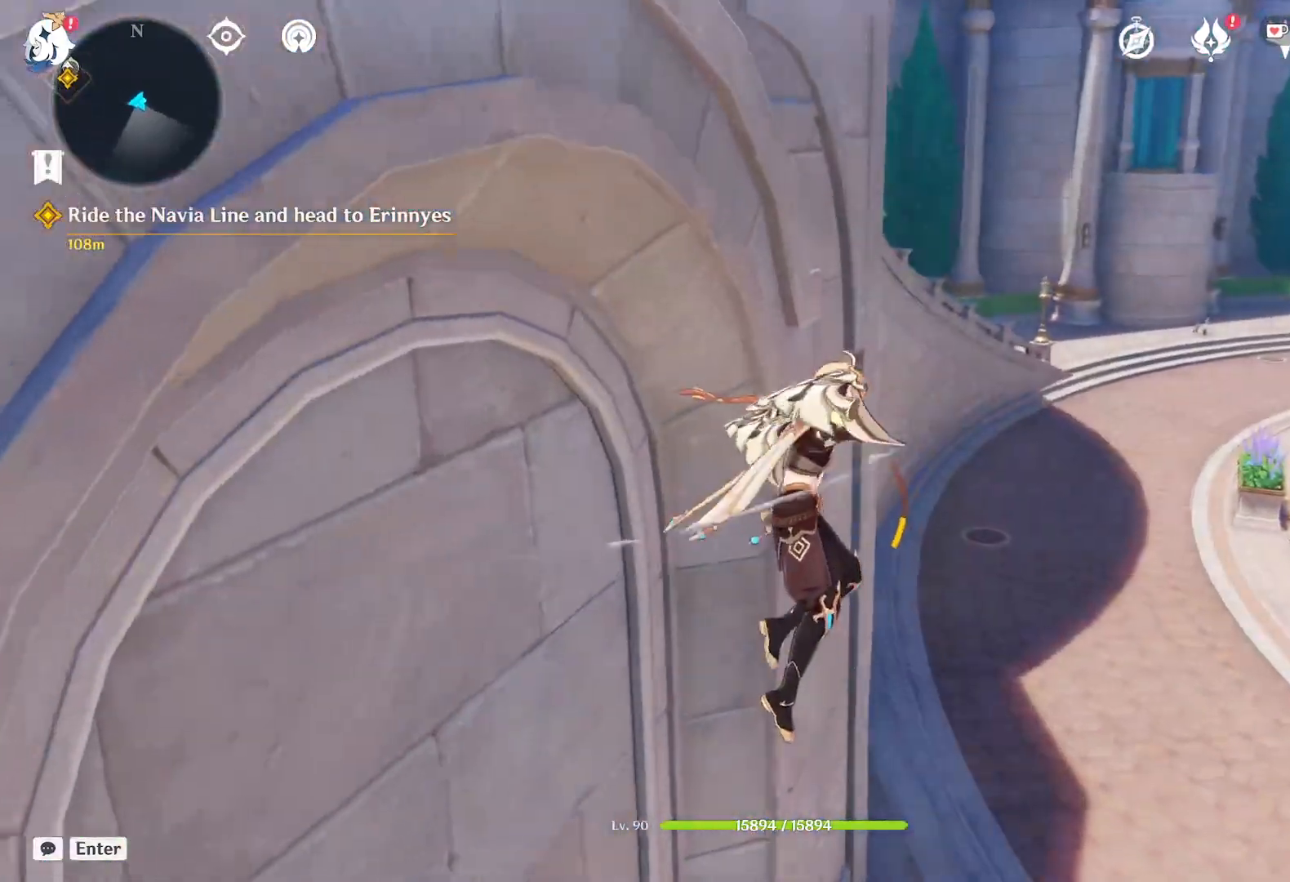
{"keys": ["d", "w"], "mouse": [], "events": [[467, "d", "down"]]}
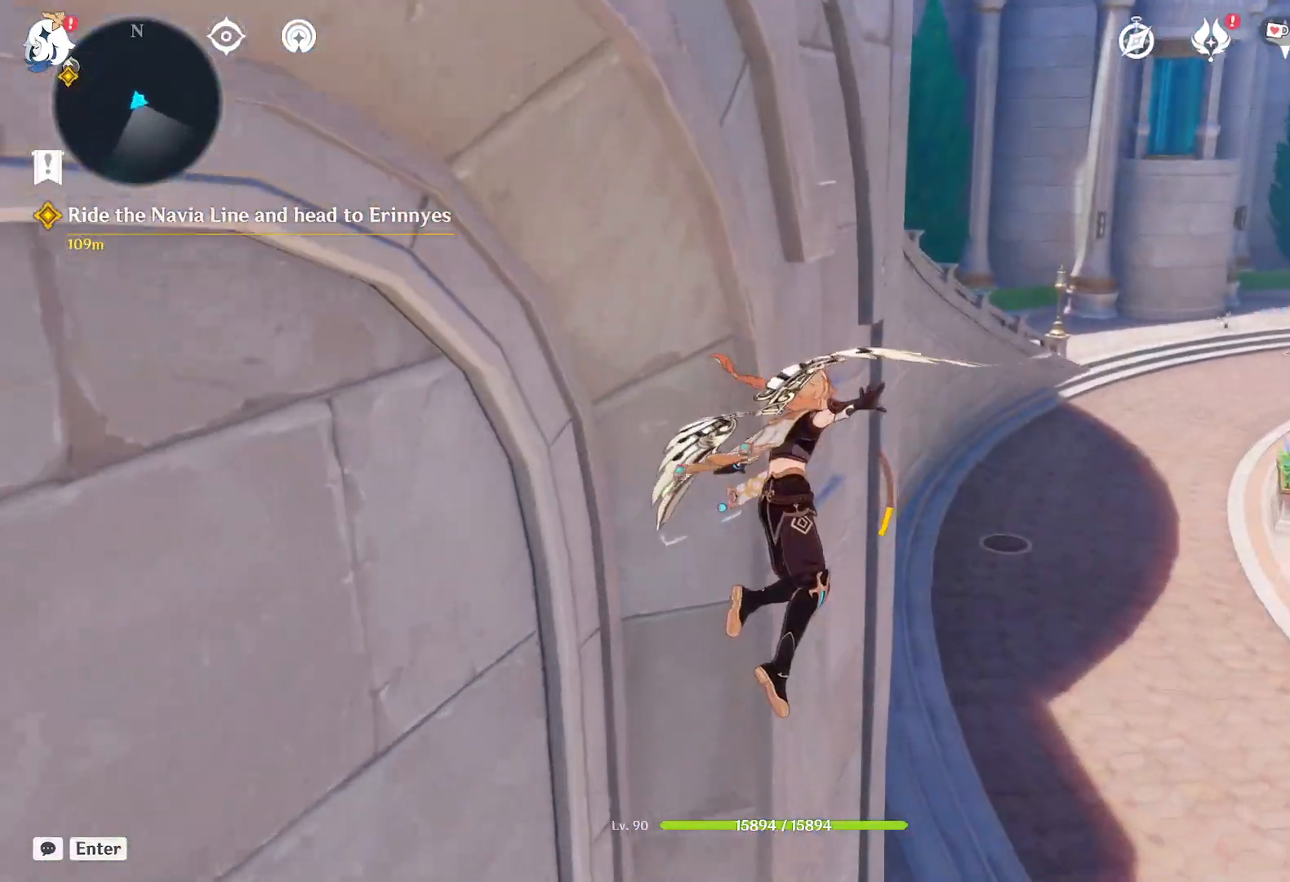
{"keys": ["d", "w"], "mouse": [], "events": []}
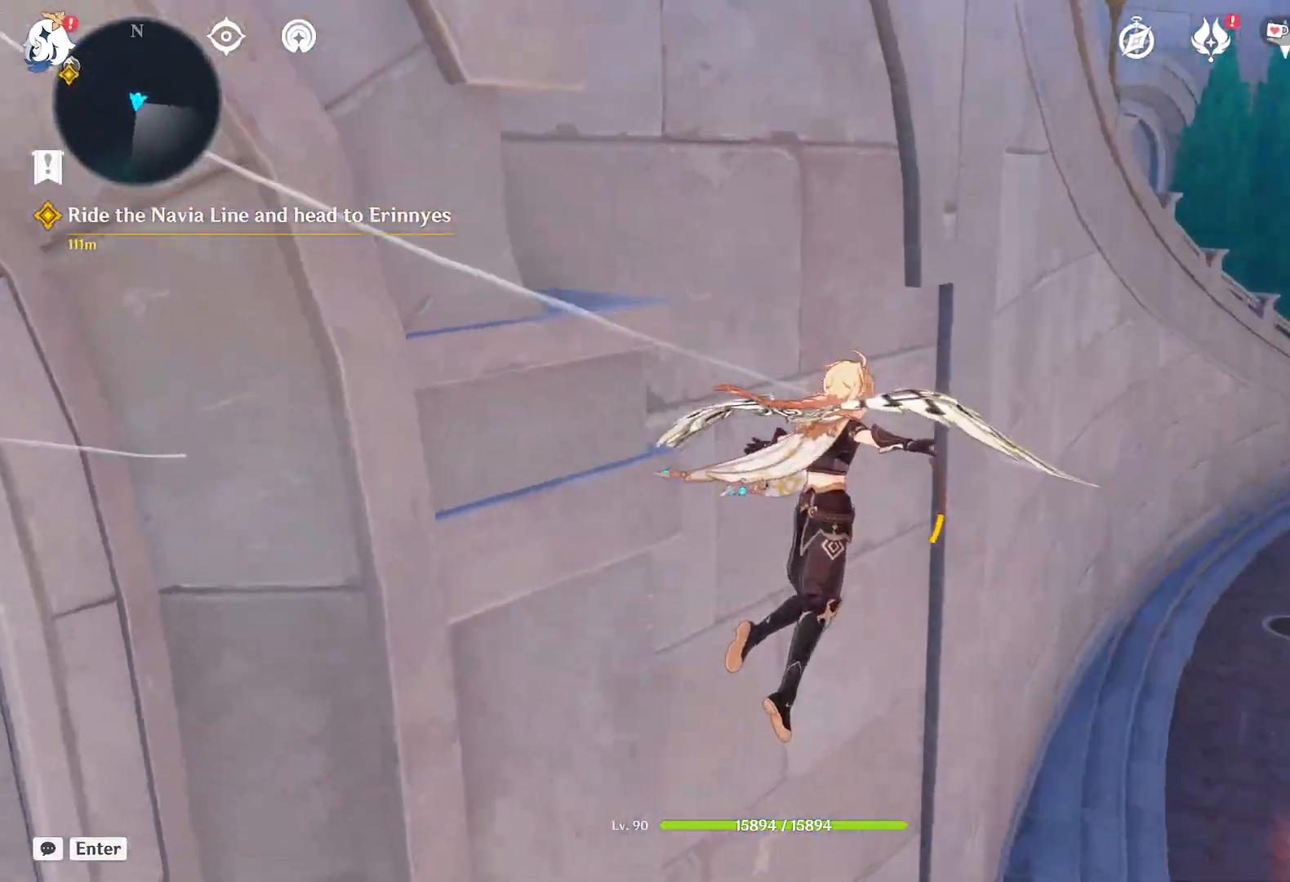
{"keys": ["d", "w"], "mouse": [], "events": []}
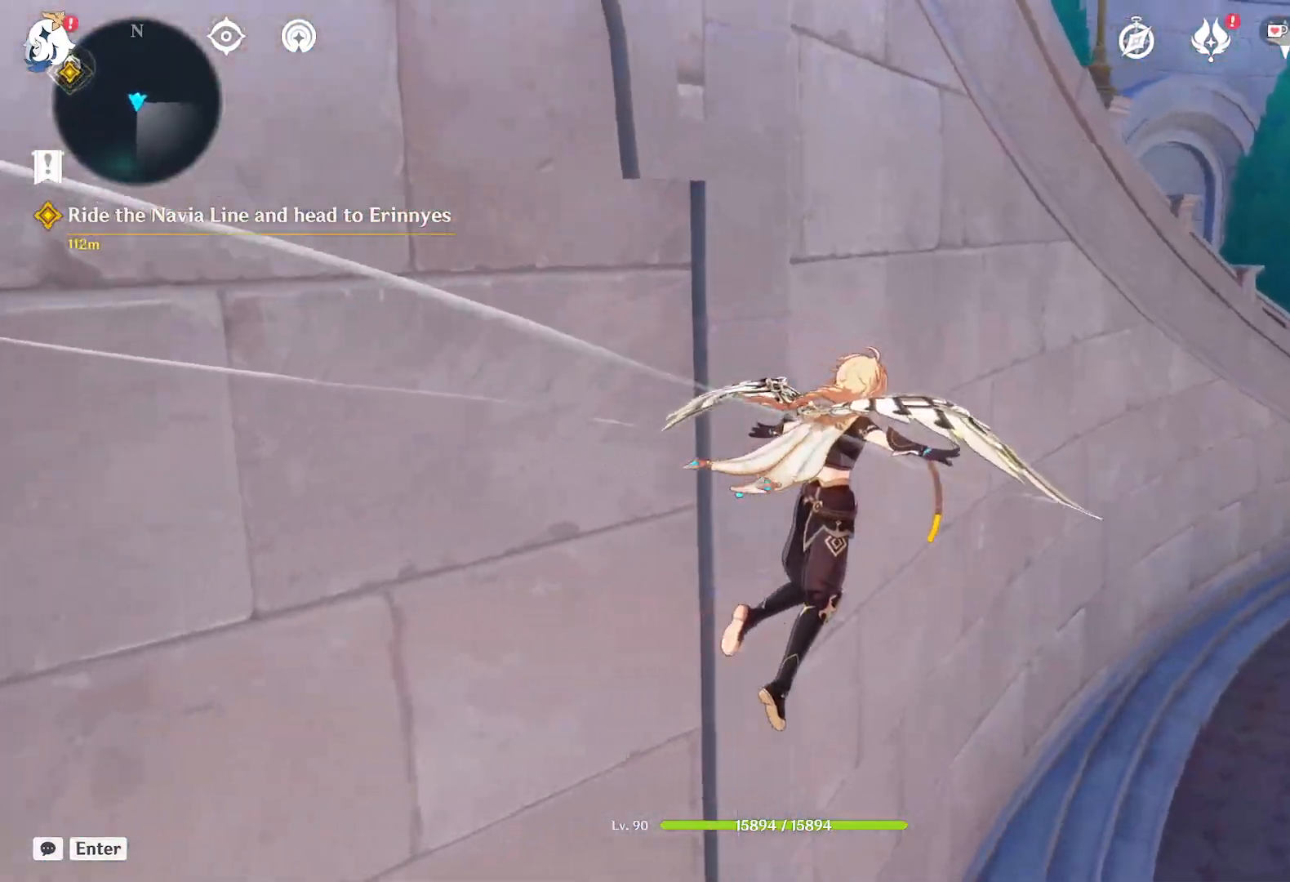
{"keys": ["w"], "mouse": [], "events": [[84, "d", "up"]]}
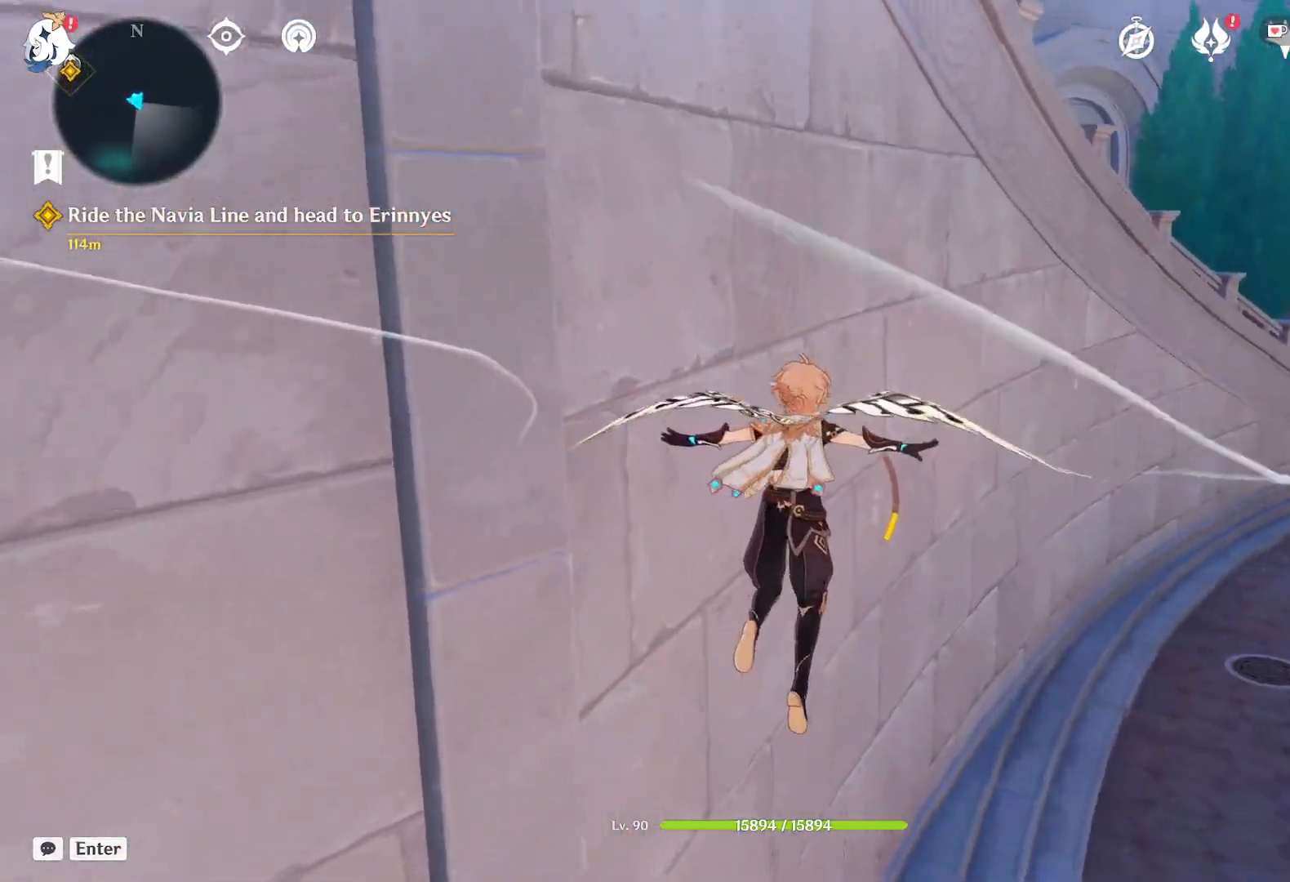
{"keys": ["d", "w"], "mouse": [], "events": [[367, "d", "down"]]}
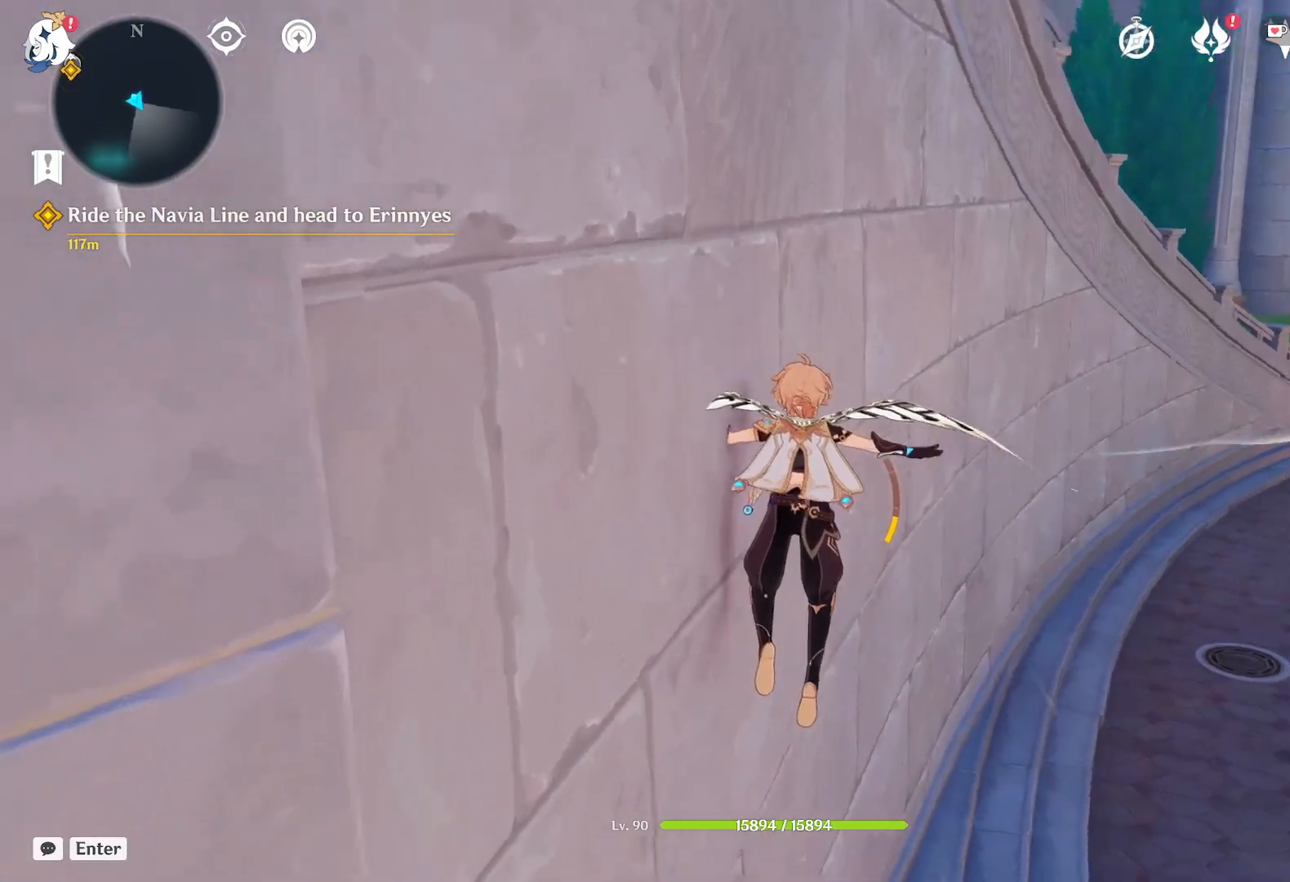
{"keys": ["w"], "mouse": []}
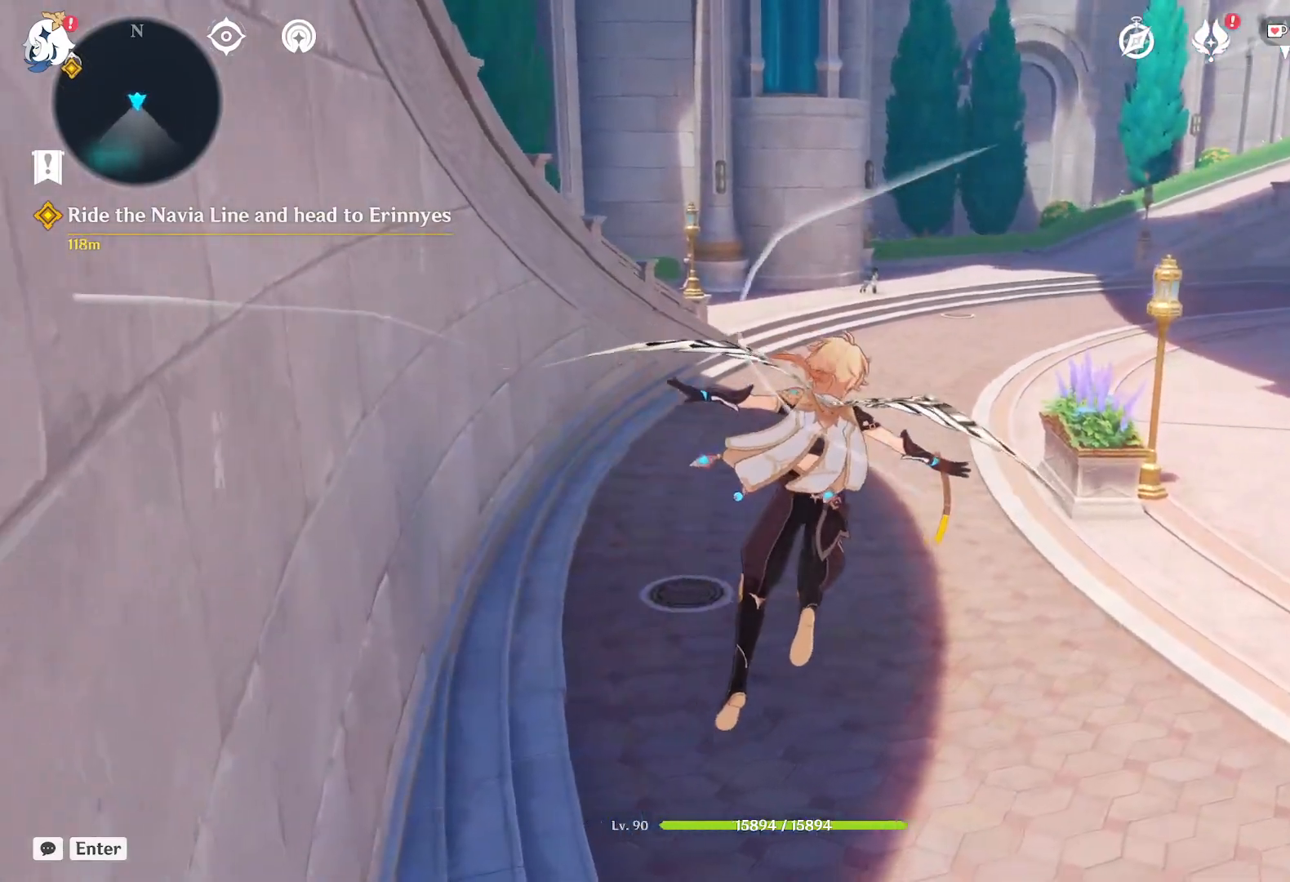
{"keys": ["space", "w"], "mouse": [], "events": [[367, "space", "down"]]}
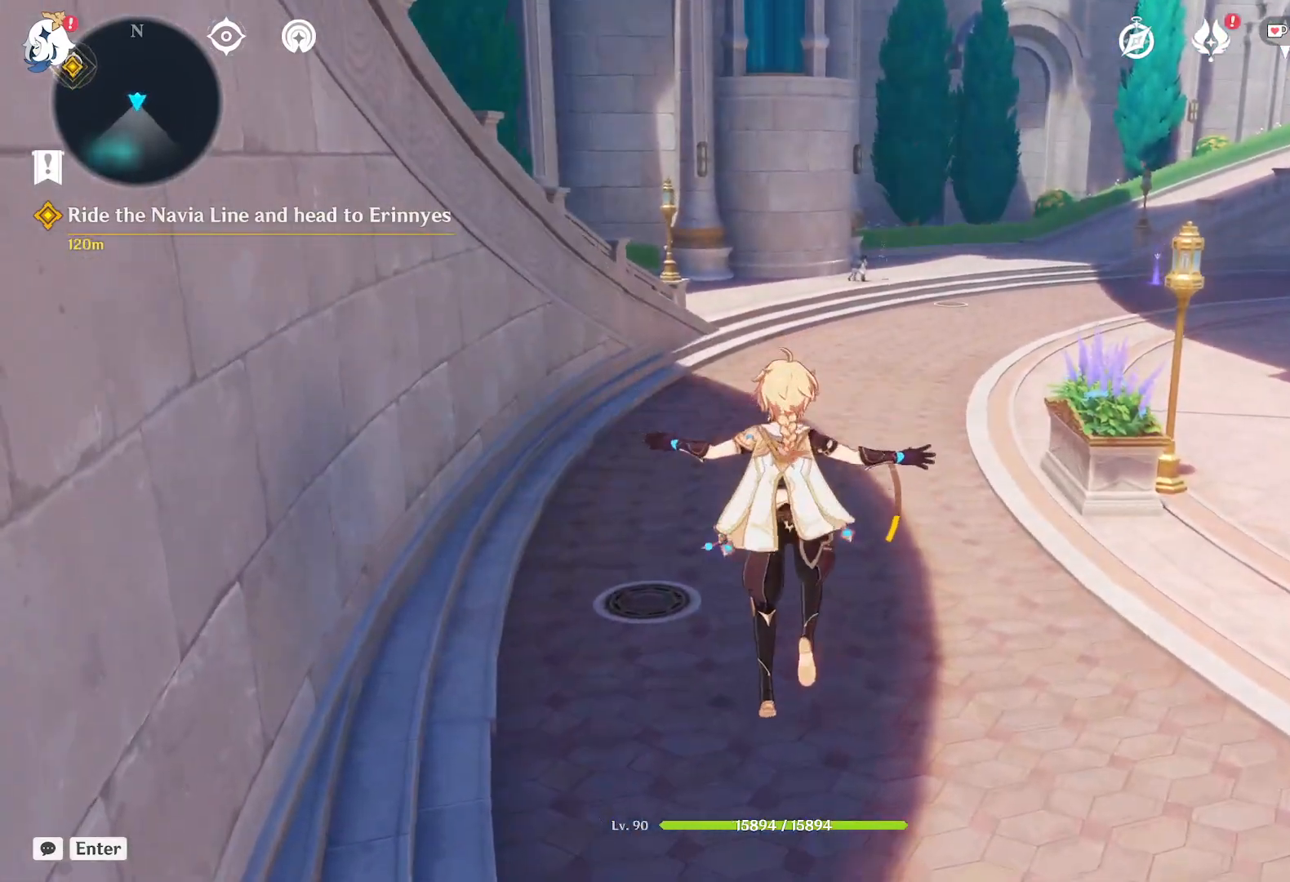
{"keys": ["w"], "mouse": [], "events": [[100, "space", "up"]]}
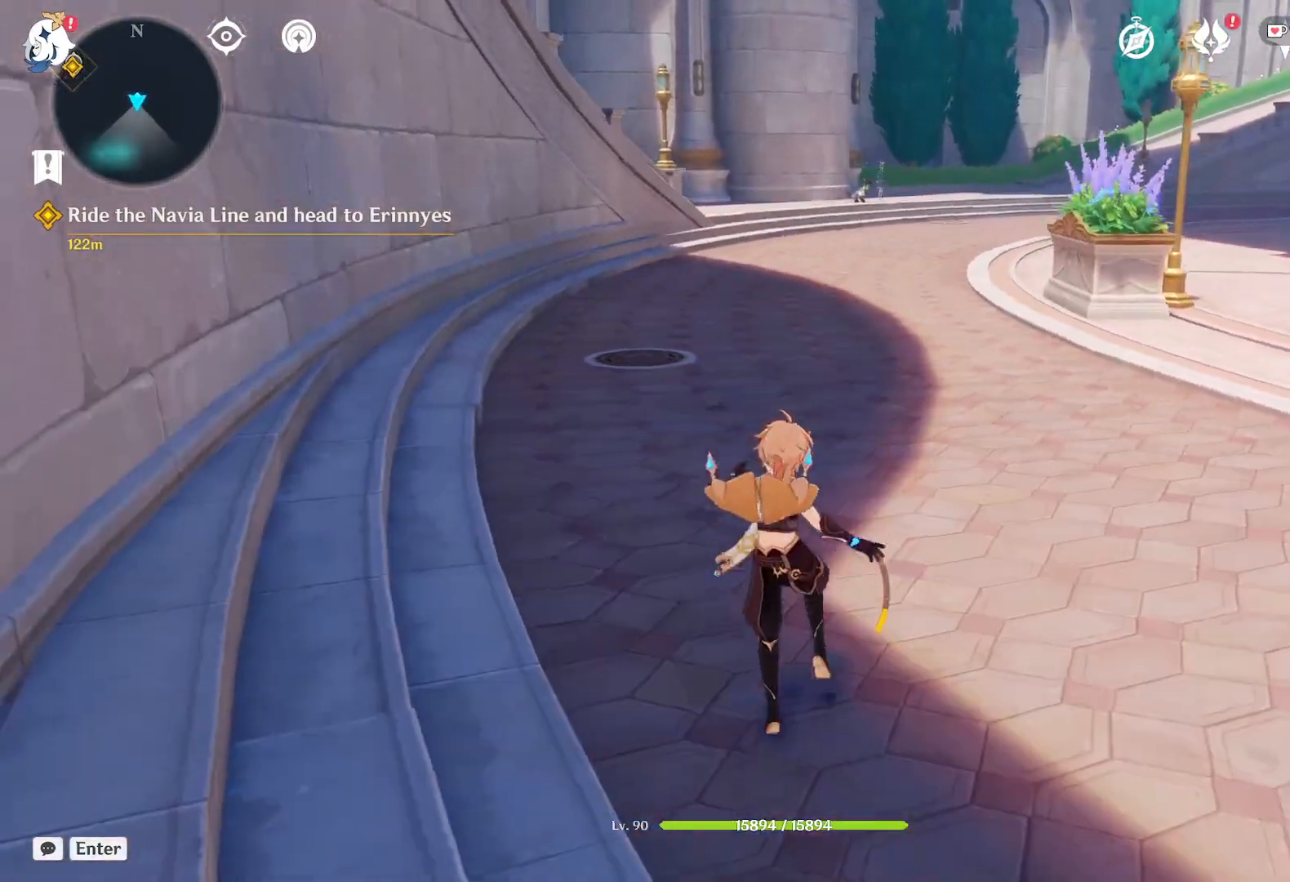
{"keys": ["w"], "mouse": [], "events": [[250, "3", "down"], [467, "3", "up"]]}